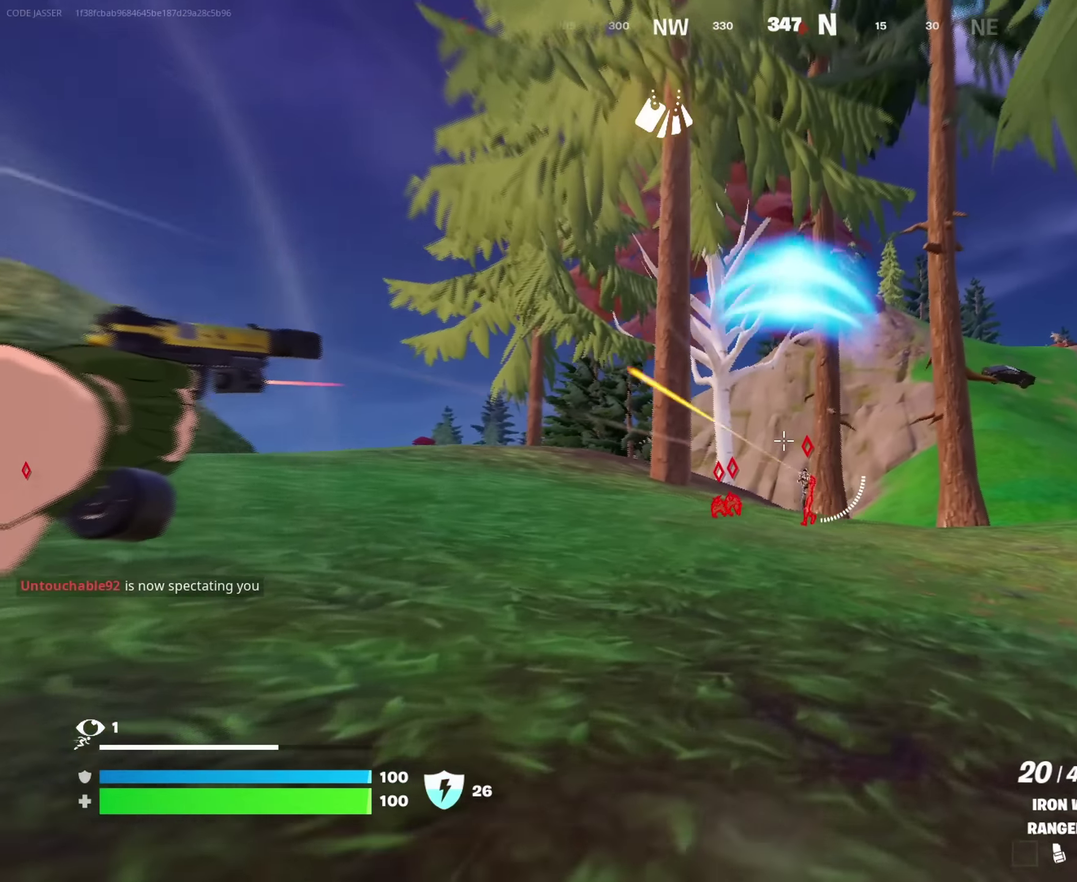
Gameplay with a controller (PlayStation layout); each line is a JSON object with the inputs held at the frame after it (dt_ms = milliseconds from this image to that frame). "events" lists button and stick changes between this image and that frame as [ms after this image, input, new state], when the widget could be followed in between. This document gives stick clicks only as held states, not as events.
{"dt_ms": 250, "buttons": ["L2", "R2"], "left_stick": "up", "right_stick": "down"}
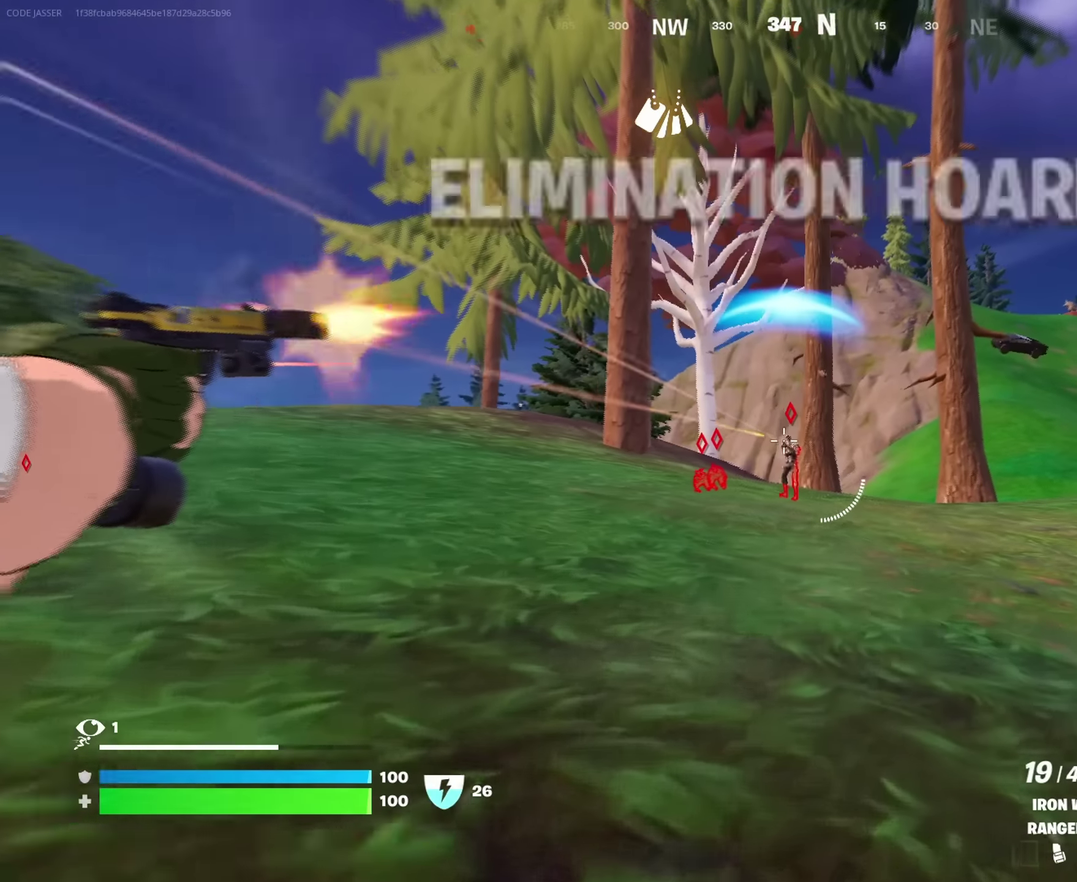
{"dt_ms": 650, "buttons": ["L2", "R2"], "left_stick": "up-right", "right_stick": "down-left"}
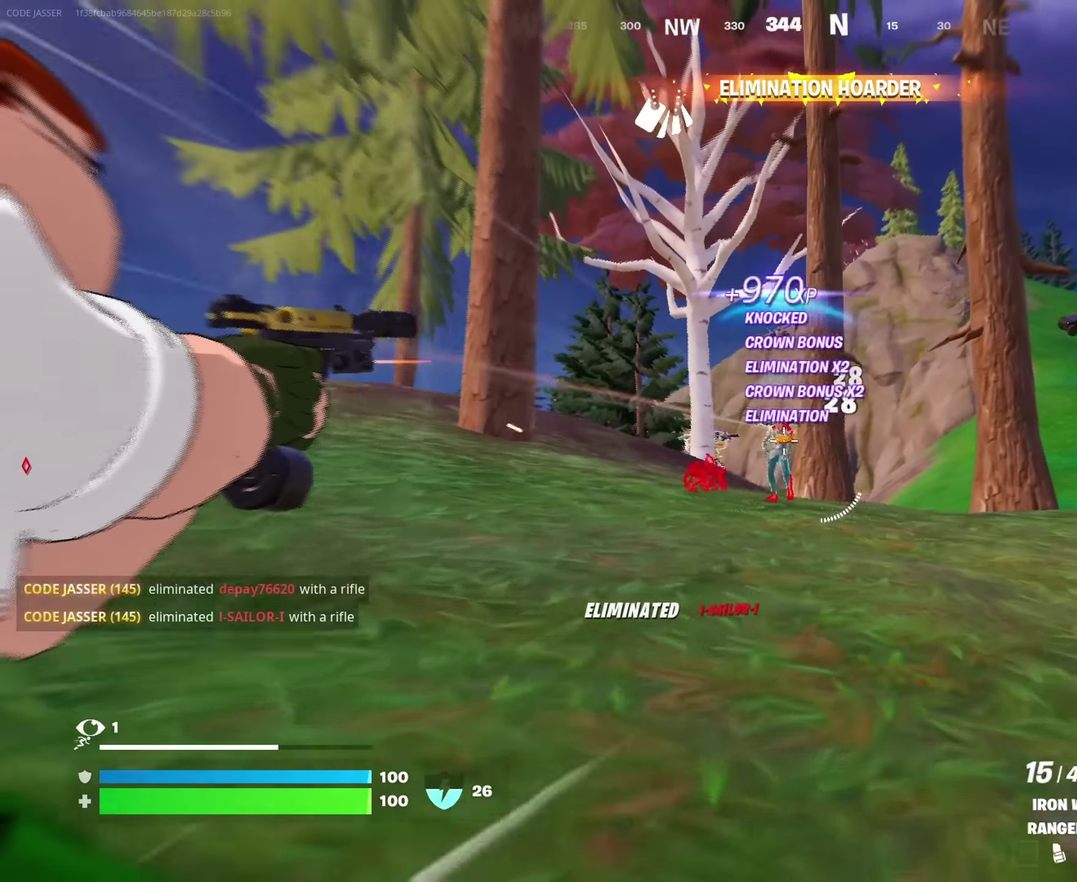
{"dt_ms": 350, "buttons": [], "left_stick": "up", "right_stick": "center", "events": [[17, "right_stick", "center"], [33, "L2", "up"], [117, "R2", "up"], [317, "left_stick", "up"]]}
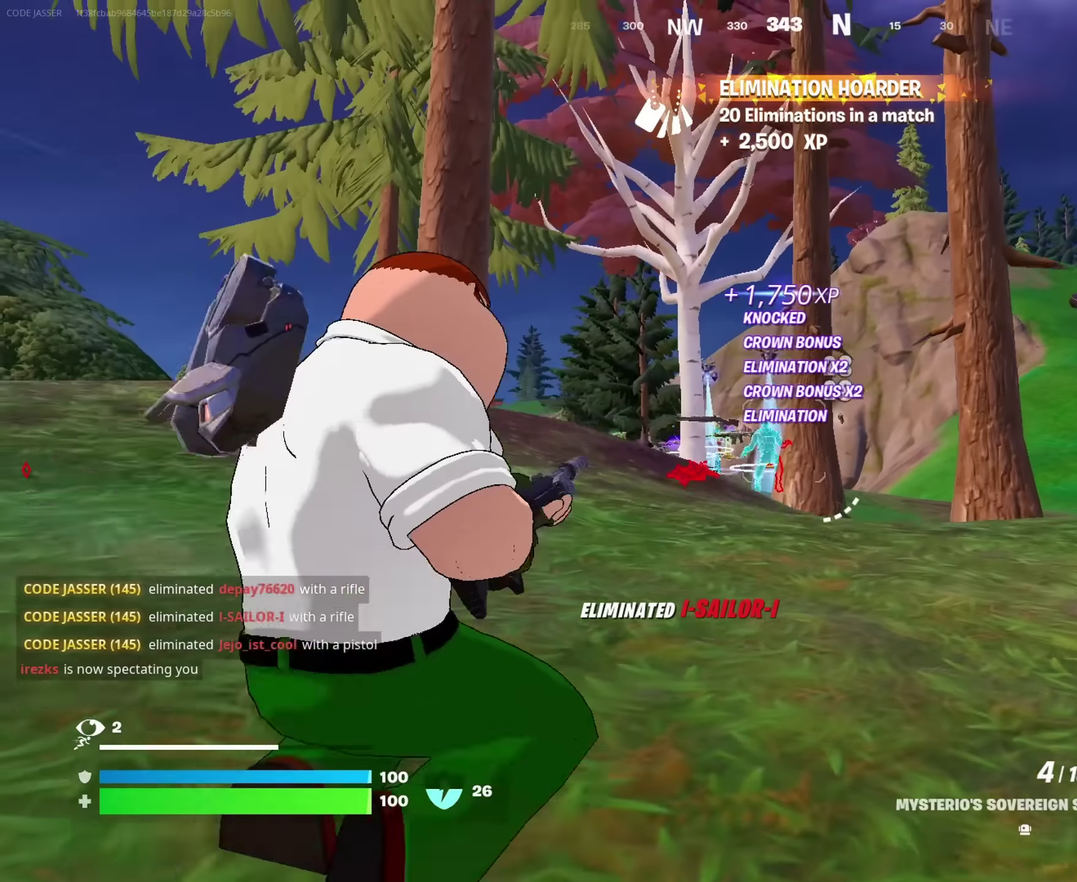
{"dt_ms": 650, "buttons": [], "left_stick": "up", "right_stick": "center"}
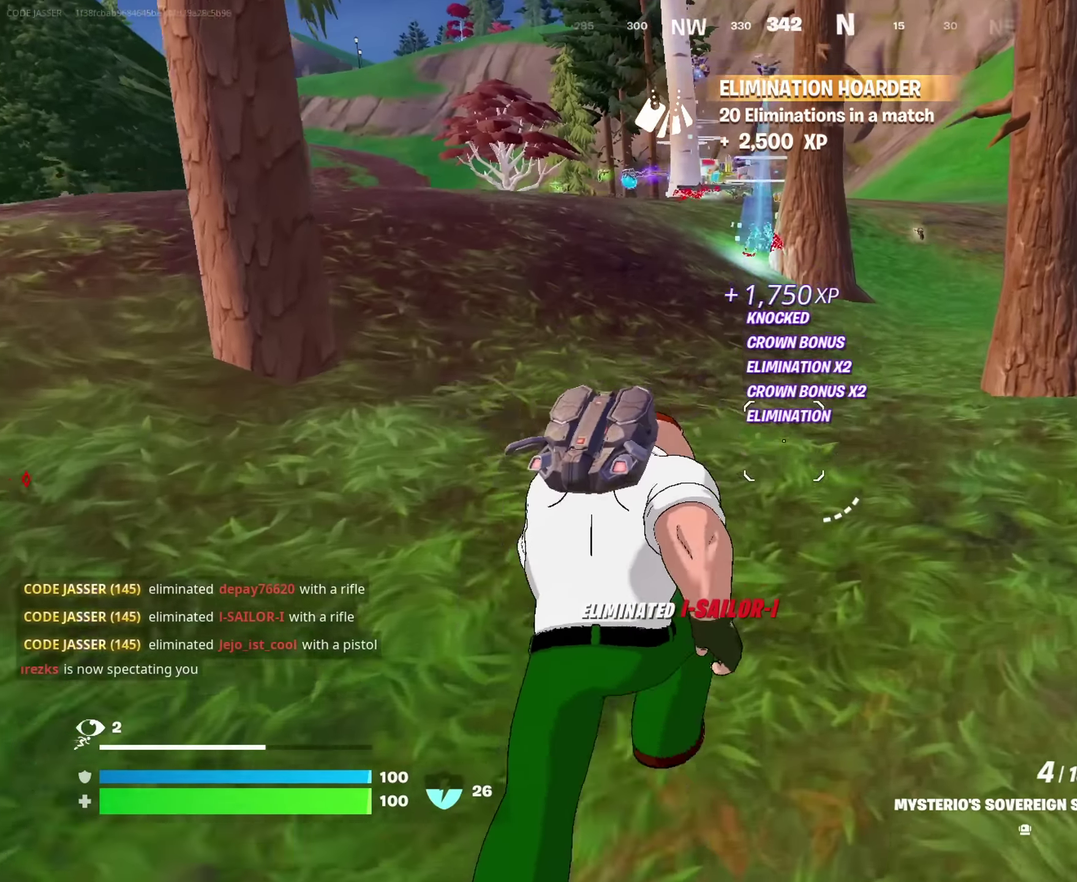
{"dt_ms": 350, "buttons": [], "left_stick": "up", "right_stick": "center", "events": []}